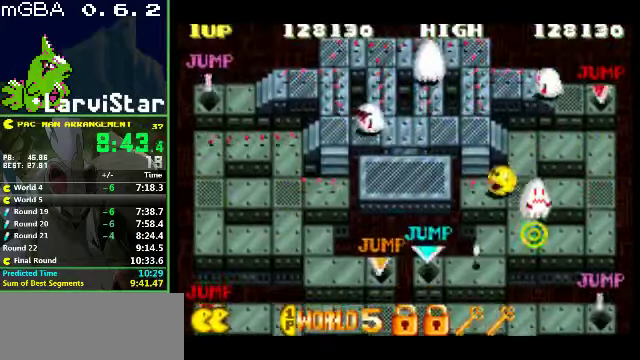
Gameplay with a controller (Nintendo layout); each line is a JSON object with the inputs held at the frame after it. "events" lists button and stick changes between this image and that frame as [ms after this image, input, new state], when the widget could be followed in between. Not read: L3 R3.
{"buttons": ["DPAD_UP"], "events": [[67, "DPAD_UP", "down"], [100, "DPAD_LEFT", "up"]]}
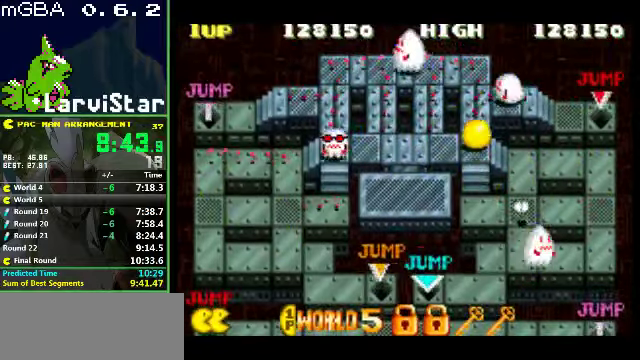
{"buttons": ["DPAD_RIGHT"], "events": [[134, "DPAD_UP", "up"], [167, "DPAD_RIGHT", "down"]]}
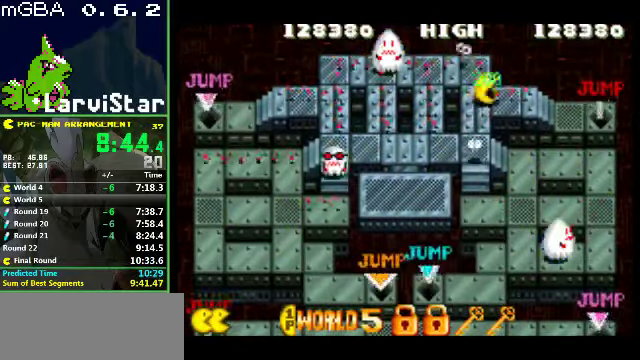
{"buttons": ["DPAD_RIGHT"], "events": [[100, "DPAD_LEFT", "down"], [100, "DPAD_RIGHT", "up"], [300, "DPAD_LEFT", "up"], [300, "DPAD_RIGHT", "down"]]}
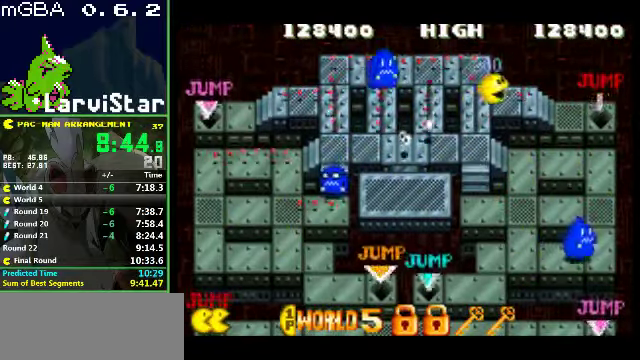
{"buttons": ["DPAD_LEFT"], "events": [[100, "DPAD_LEFT", "down"], [100, "DPAD_RIGHT", "up"], [267, "DPAD_UP", "down"], [300, "DPAD_LEFT", "up"], [467, "DPAD_LEFT", "down"], [500, "DPAD_UP", "up"]]}
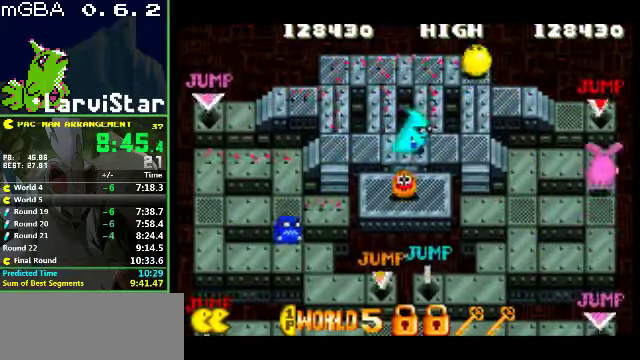
{"buttons": ["DPAD_DOWN"], "events": [[167, "DPAD_DOWN", "down"], [167, "DPAD_LEFT", "up"]]}
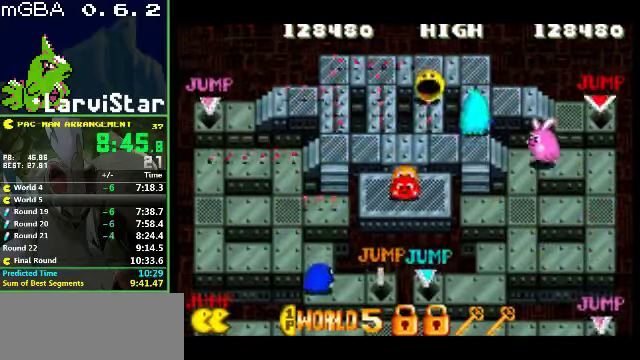
{"buttons": ["DPAD_UP"], "events": [[167, "DPAD_LEFT", "down"], [200, "DPAD_DOWN", "up"], [400, "DPAD_LEFT", "up"], [400, "DPAD_UP", "down"]]}
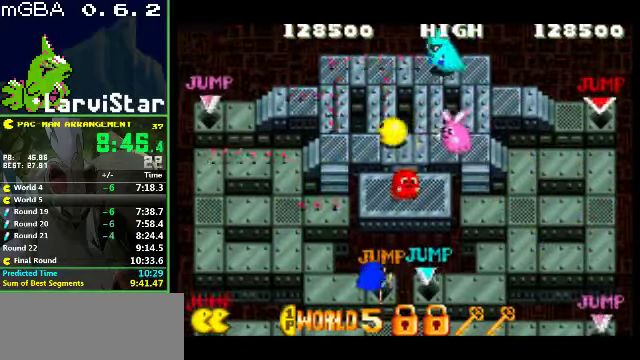
{"buttons": ["DPAD_LEFT"], "events": [[400, "DPAD_LEFT", "down"], [400, "DPAD_UP", "up"]]}
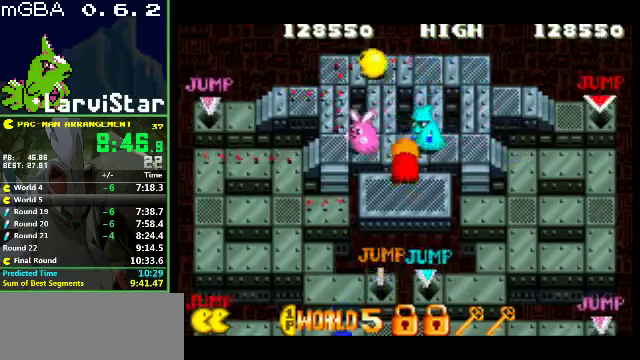
{"buttons": ["DPAD_DOWN"], "events": [[100, "DPAD_LEFT", "up"], [133, "DPAD_RIGHT", "down"], [433, "DPAD_DOWN", "down"], [467, "DPAD_RIGHT", "up"]]}
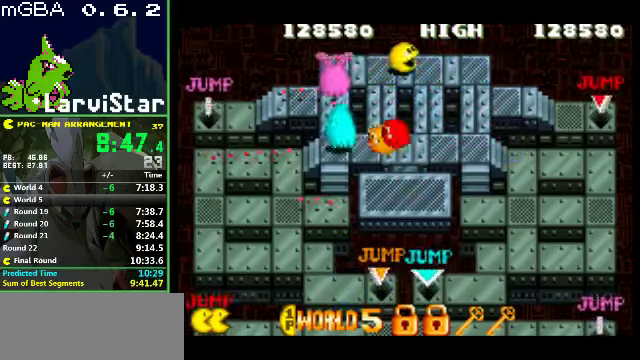
{"buttons": ["DPAD_LEFT"], "events": [[400, "DPAD_LEFT", "down"], [433, "DPAD_DOWN", "up"]]}
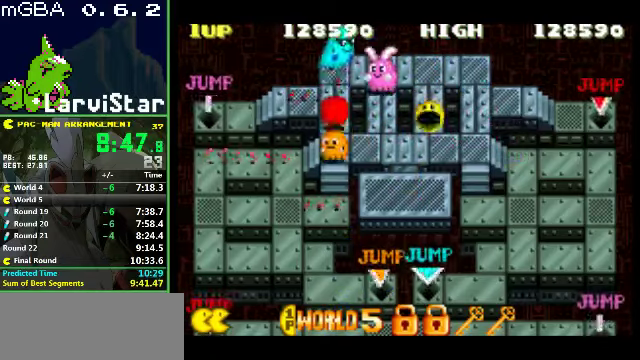
{"buttons": ["DPAD_LEFT"], "events": []}
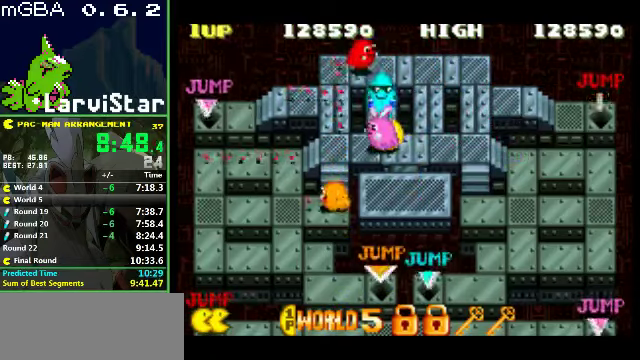
{"buttons": [], "events": [[267, "DPAD_LEFT", "up"]]}
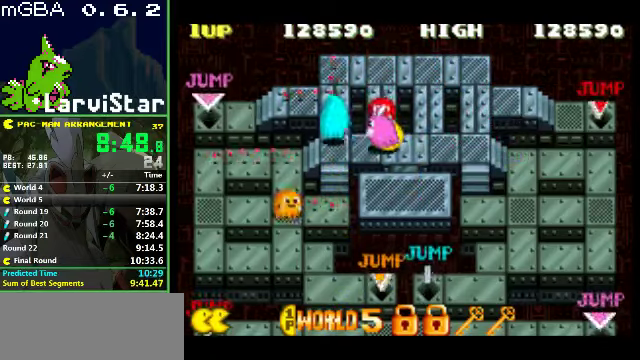
{"buttons": [], "events": []}
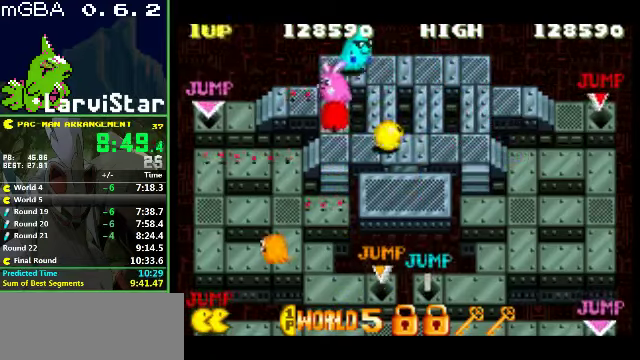
{"buttons": [], "events": []}
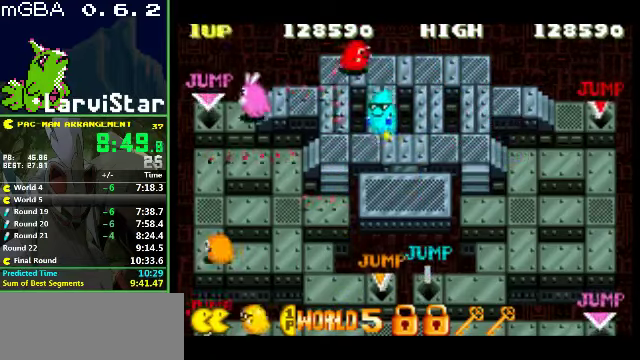
{"buttons": [], "events": []}
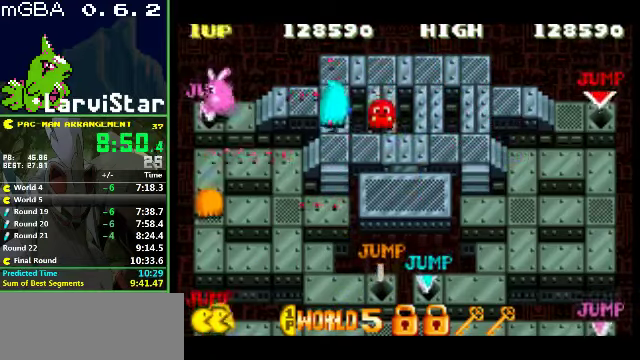
{"buttons": [], "events": []}
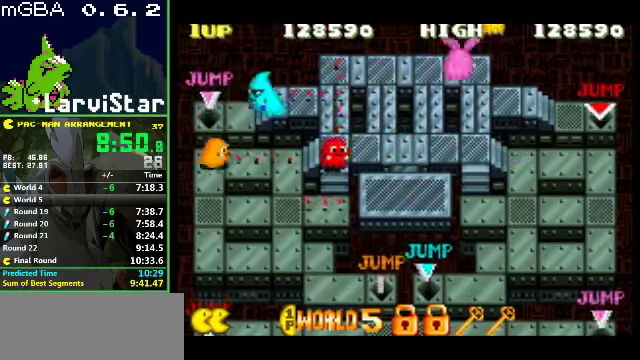
{"buttons": [], "events": []}
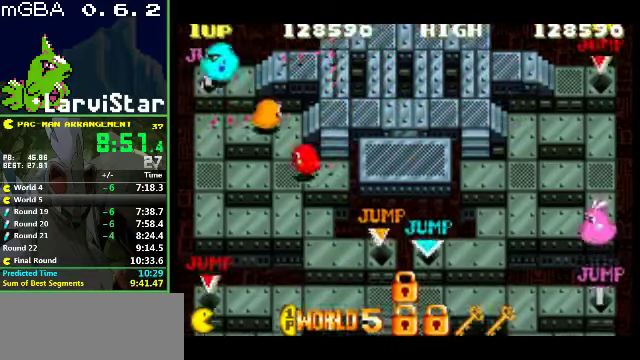
{"buttons": ["DPAD_DOWN"], "events": [[300, "DPAD_DOWN", "down"]]}
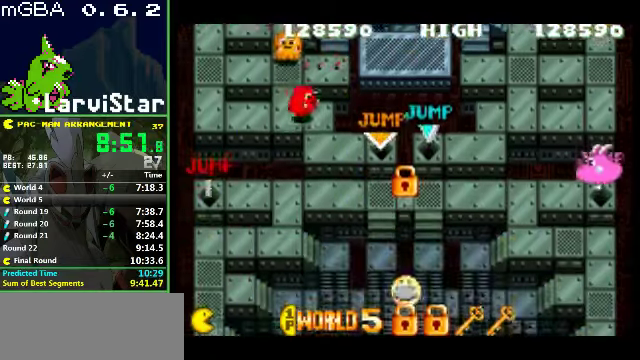
{"buttons": ["DPAD_DOWN", "DPAD_LEFT"], "events": [[300, "DPAD_LEFT", "down"]]}
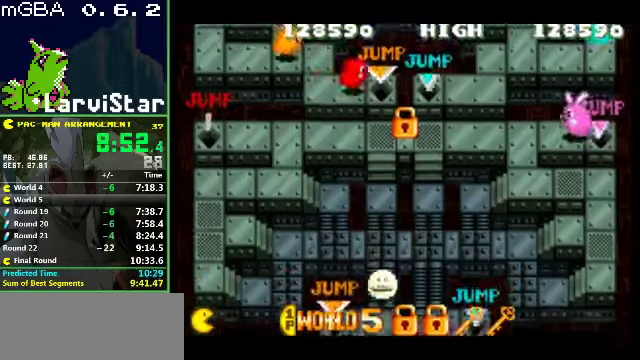
{"buttons": [], "events": [[100, "DPAD_DOWN", "up"], [500, "DPAD_LEFT", "up"]]}
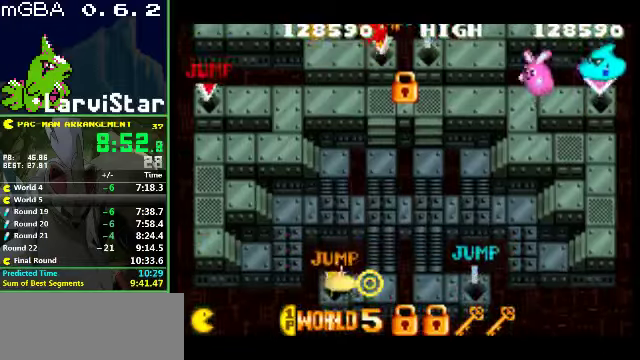
{"buttons": [], "events": []}
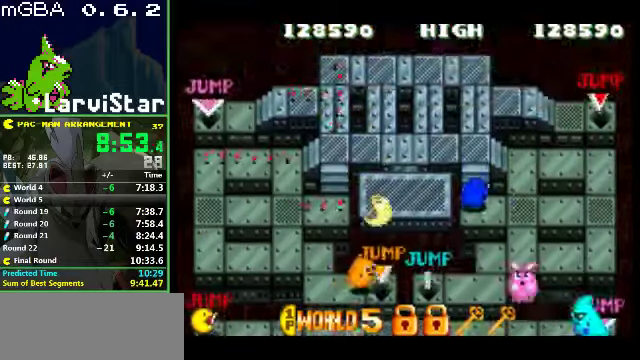
{"buttons": ["DPAD_UP"], "events": [[366, "DPAD_UP", "down"]]}
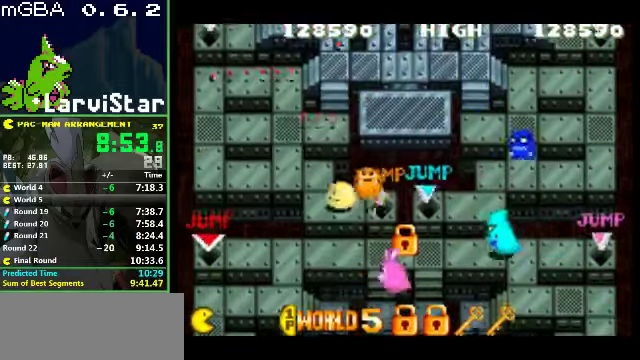
{"buttons": ["DPAD_UP", "DPAD_LEFT"], "events": [[200, "DPAD_LEFT", "down"], [366, "DPAD_LEFT", "up"], [500, "DPAD_LEFT", "down"]]}
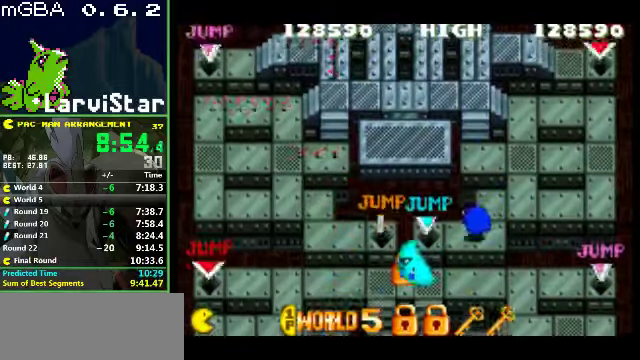
{"buttons": ["DPAD_UP"], "events": [[33, "DPAD_UP", "up"], [466, "DPAD_LEFT", "up"], [466, "DPAD_UP", "down"]]}
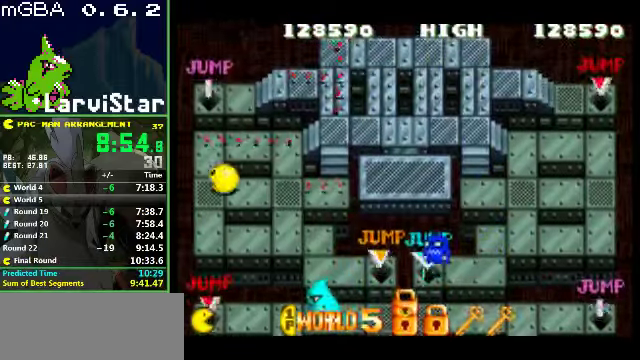
{"buttons": ["DPAD_RIGHT"], "events": [[133, "DPAD_RIGHT", "down"], [166, "DPAD_UP", "up"]]}
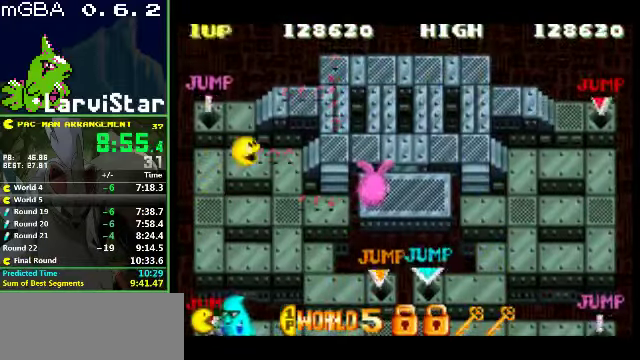
{"buttons": ["DPAD_RIGHT"], "events": [[133, "DPAD_DOWN", "down"], [166, "DPAD_RIGHT", "up"], [366, "DPAD_RIGHT", "down"], [400, "DPAD_DOWN", "up"]]}
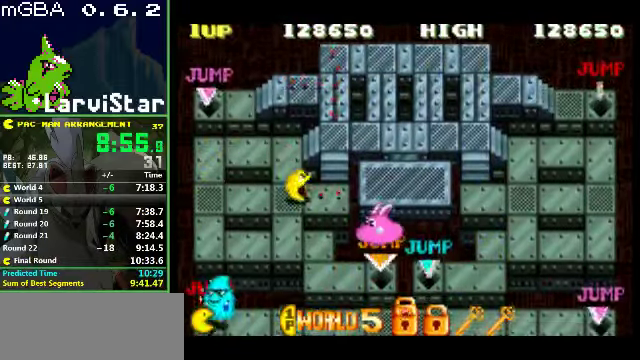
{"buttons": ["DPAD_UP"], "events": [[33, "DPAD_UP", "down"], [100, "DPAD_RIGHT", "up"]]}
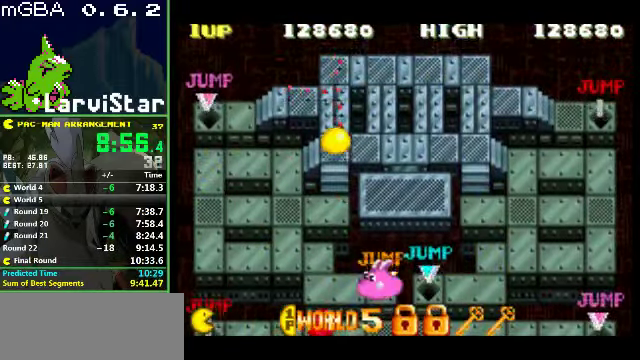
{"buttons": [], "events": [[66, "DPAD_UP", "up"]]}
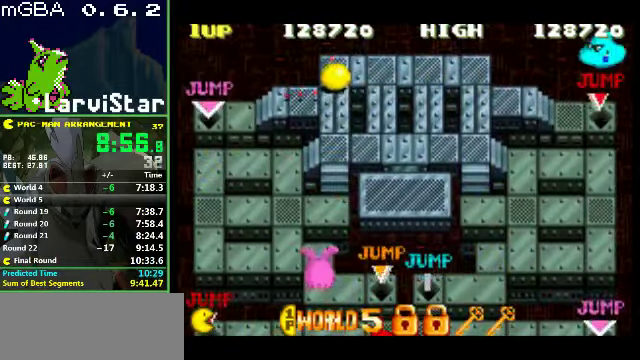
{"buttons": [], "events": [[100, "DPAD_DOWN", "down"], [233, "DPAD_DOWN", "up"], [233, "DPAD_LEFT", "down"], [433, "DPAD_LEFT", "up"]]}
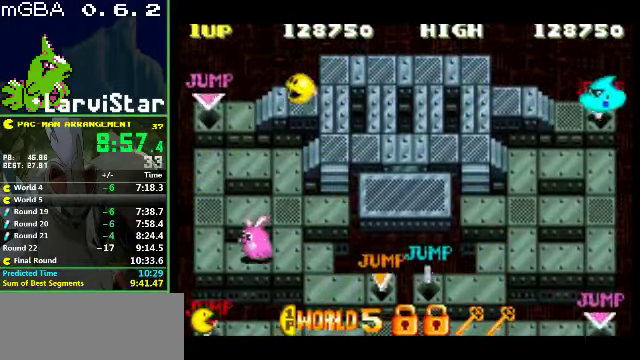
{"buttons": [], "events": []}